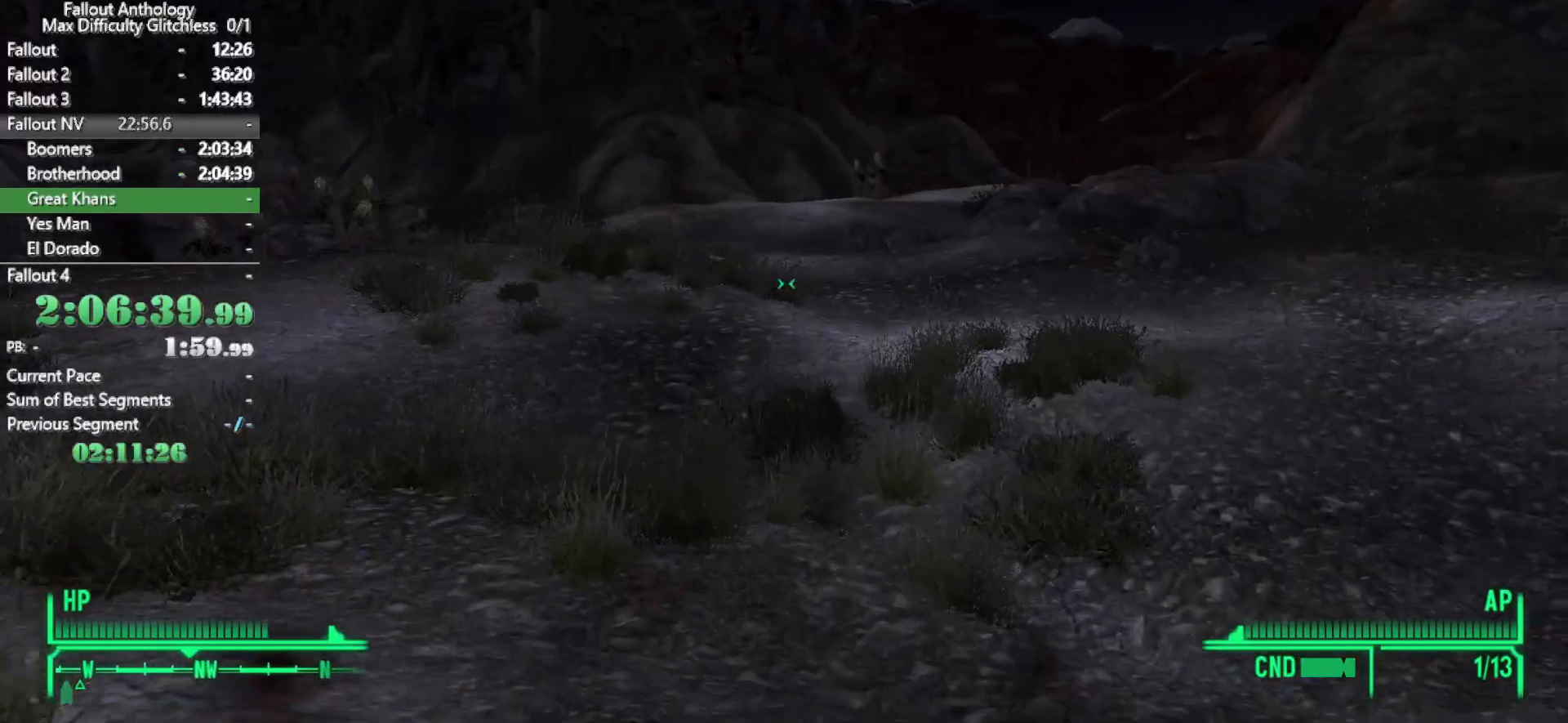
Gameplay with keyboard and mouse; each line is a JSON object with the keys and mouse buttons held at the frame after it. "events" lists presses ("down") and releases ("up") of "1", "2", "3", "4", "5", "a", "alt", "c", "caps_lock", "ctrl", "d", "down", "e", "f", "g", "left", "q", "r", "return", "right", "s", "shift", "space", "t", "tab", "up", "v", "w", "x", "z", "mouse_left", "mouse_right", "mouse_mb4", "mouse_mb5", "mouse_wheel_up" and "mouse_wheel_down" between this image and that frame as [ms after this image, input, new state], when the widget could be followed in between. "mouse_left", "mouse_right", "mouse_mb4", "mouse_mb5", "mouse_wheel_up", "mouse_wheel_down" = the "left", "right", "mb4", "mb5", "wheel_up", "wheel_down" buttons of the "mouse" list. No other keys are recorded. Not read: mouse_move.
{"keys": ["w"], "mouse": [], "events": [[166, "w", "up"], [250, "w", "down"]]}
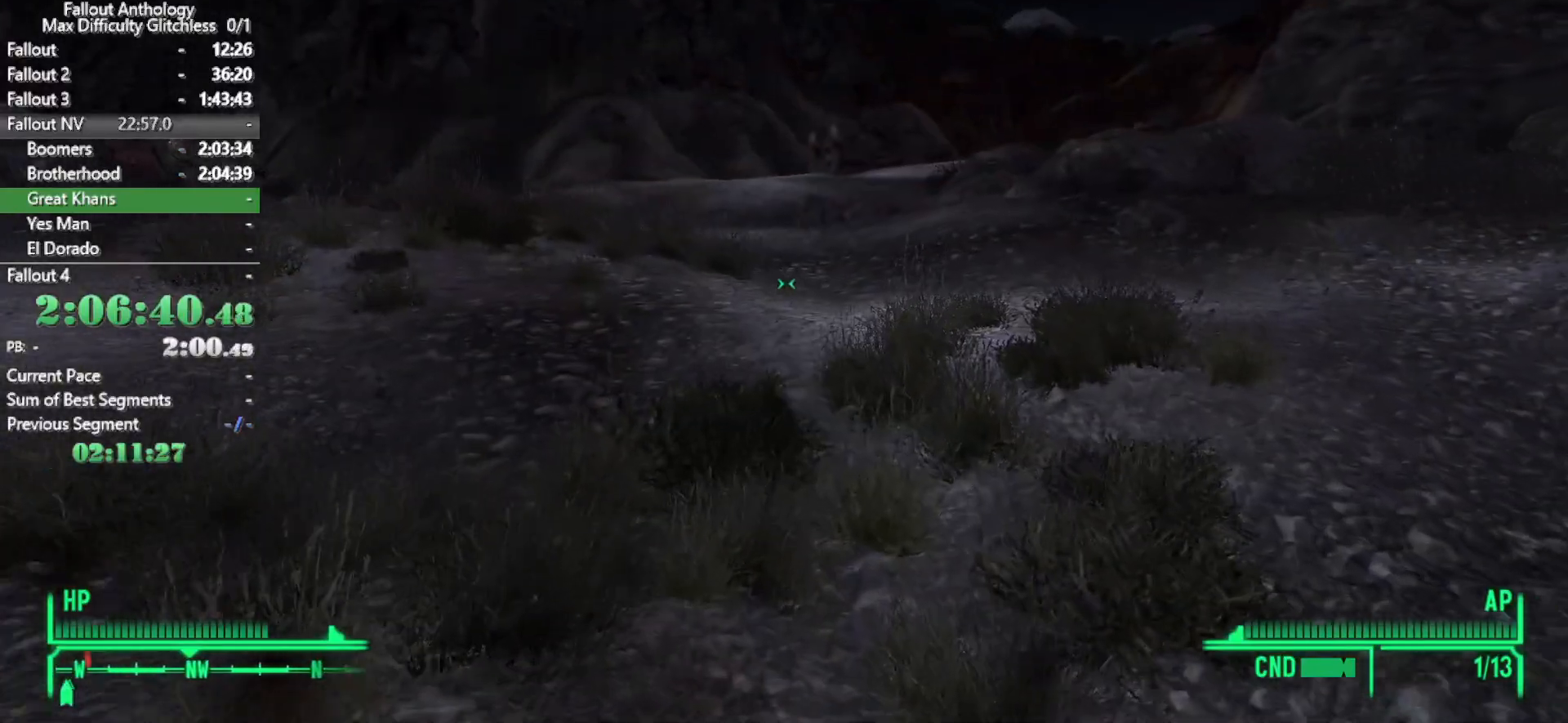
{"keys": ["w"], "mouse": [], "events": [[233, "w", "up"], [316, "w", "down"]]}
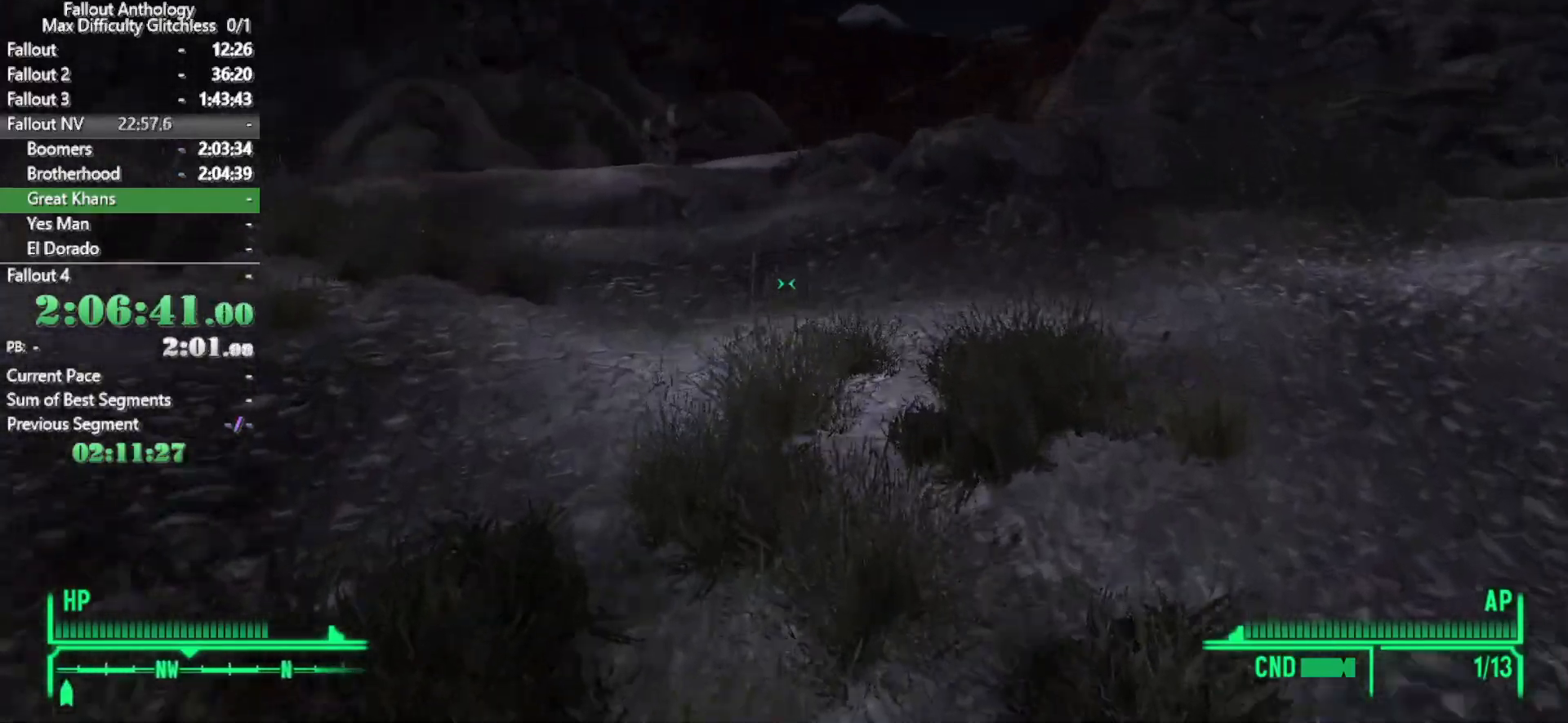
{"keys": ["w"], "mouse": [], "events": []}
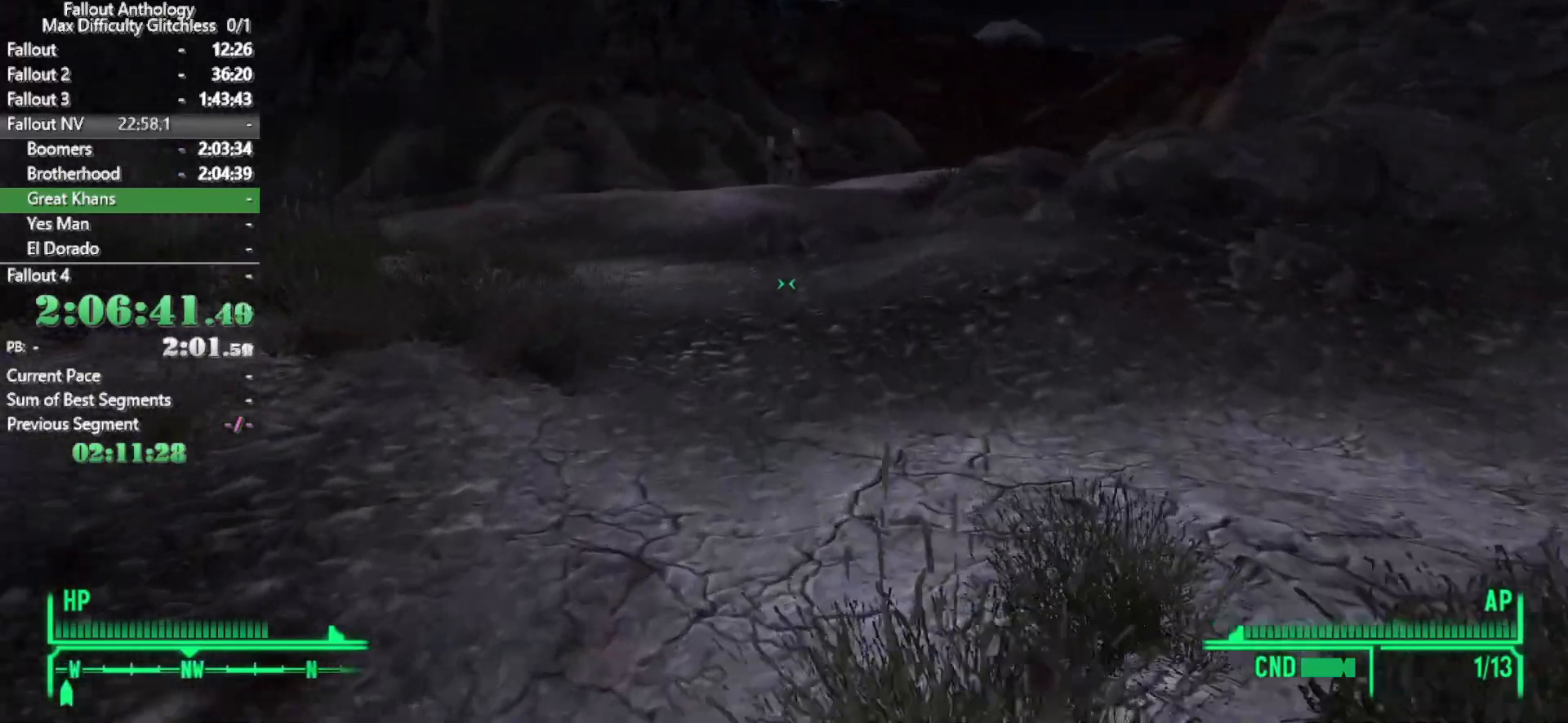
{"keys": ["w"], "mouse": [], "events": [[250, "mouse_right", "down"], [250, "w", "up"], [300, "mouse_right", "up"], [350, "w", "down"]]}
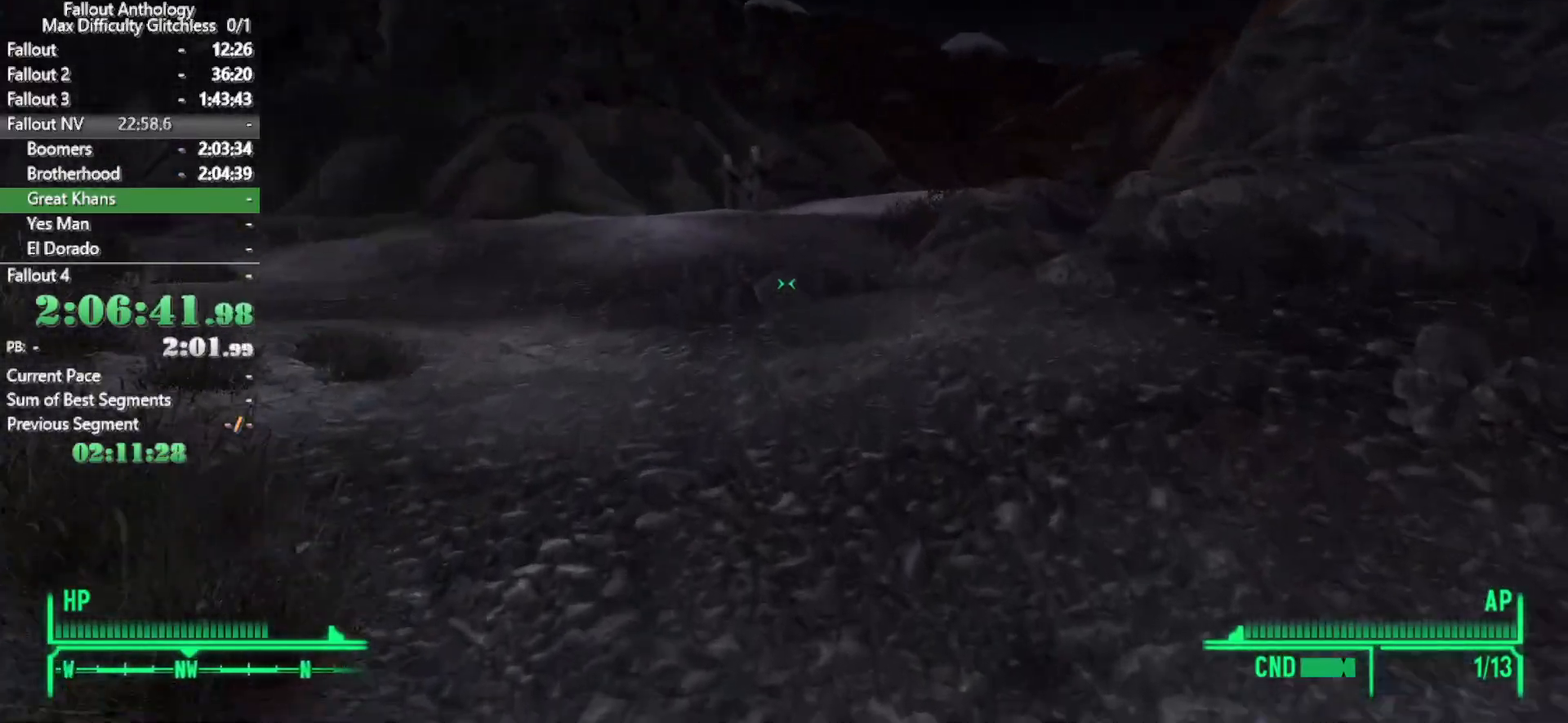
{"keys": ["w"], "mouse": [], "events": []}
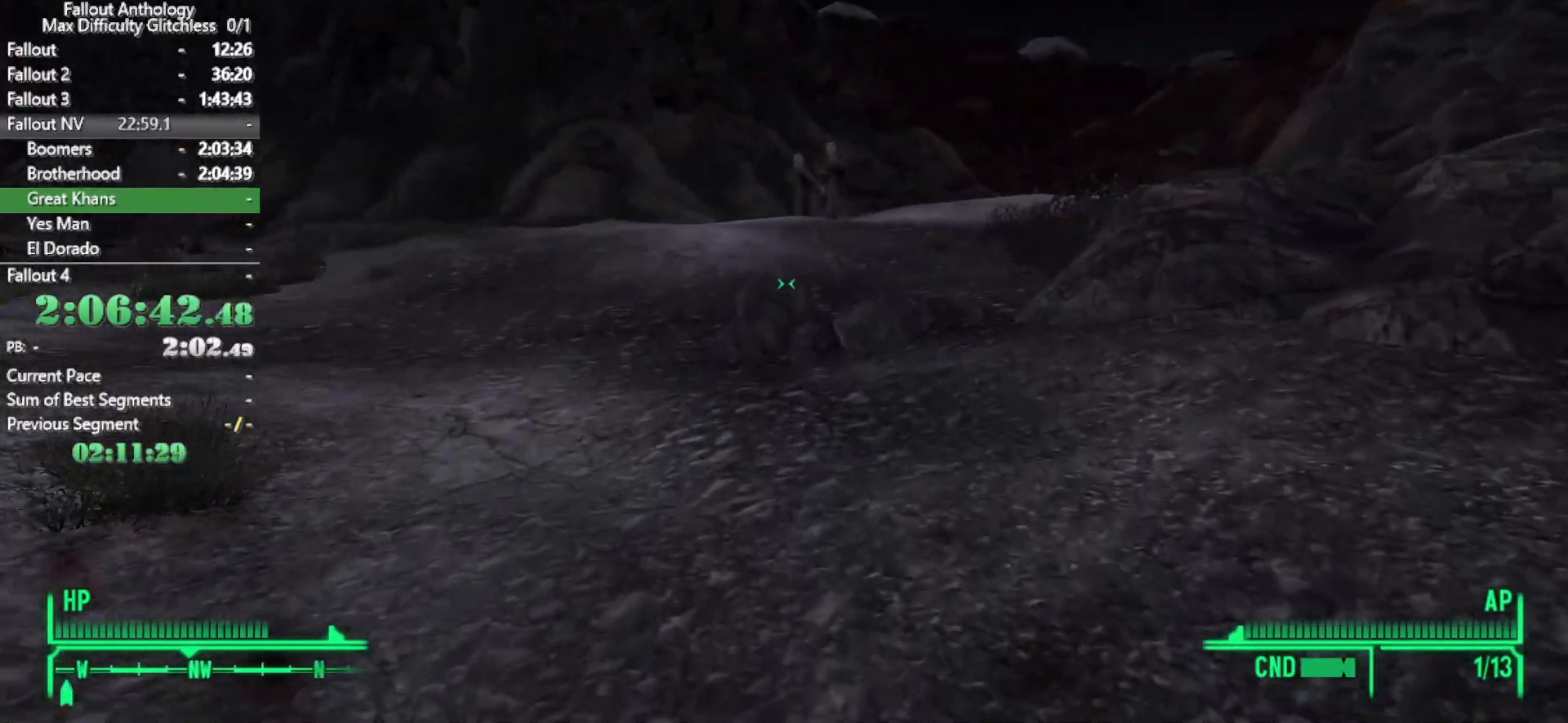
{"keys": ["w"], "mouse": []}
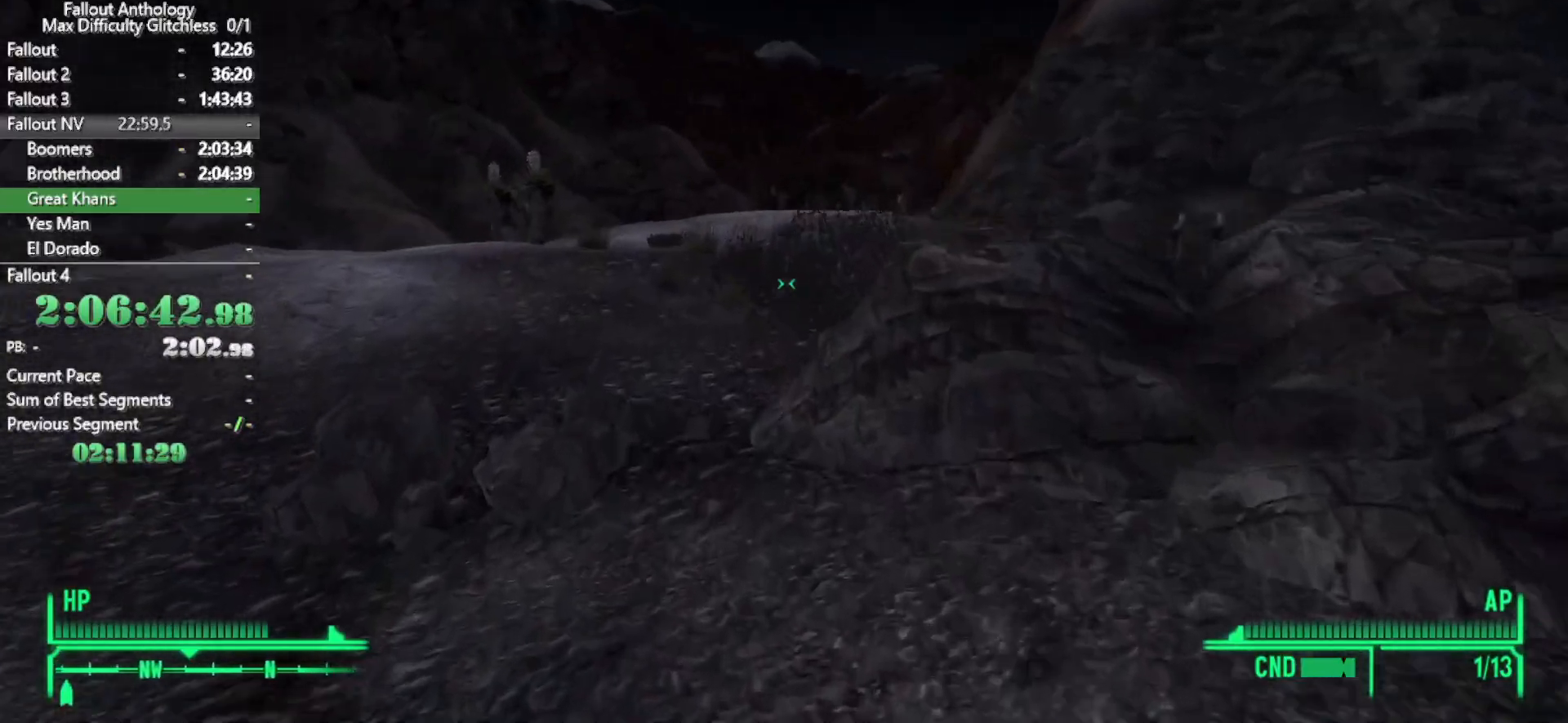
{"keys": ["w"], "mouse": [], "events": []}
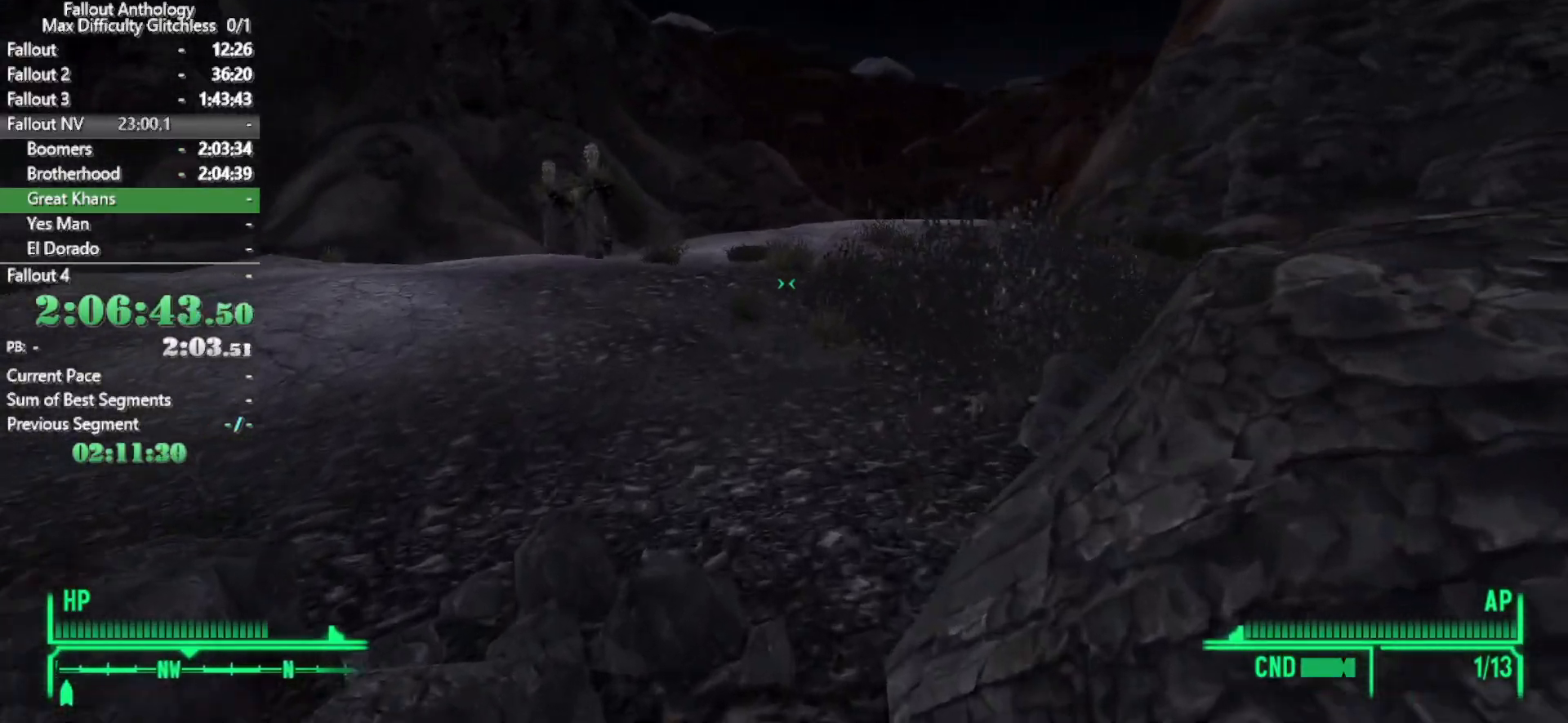
{"keys": ["w"], "mouse": [], "events": [[83, "w", "up"], [133, "mouse_right", "down"], [183, "mouse_right", "up"], [183, "w", "down"]]}
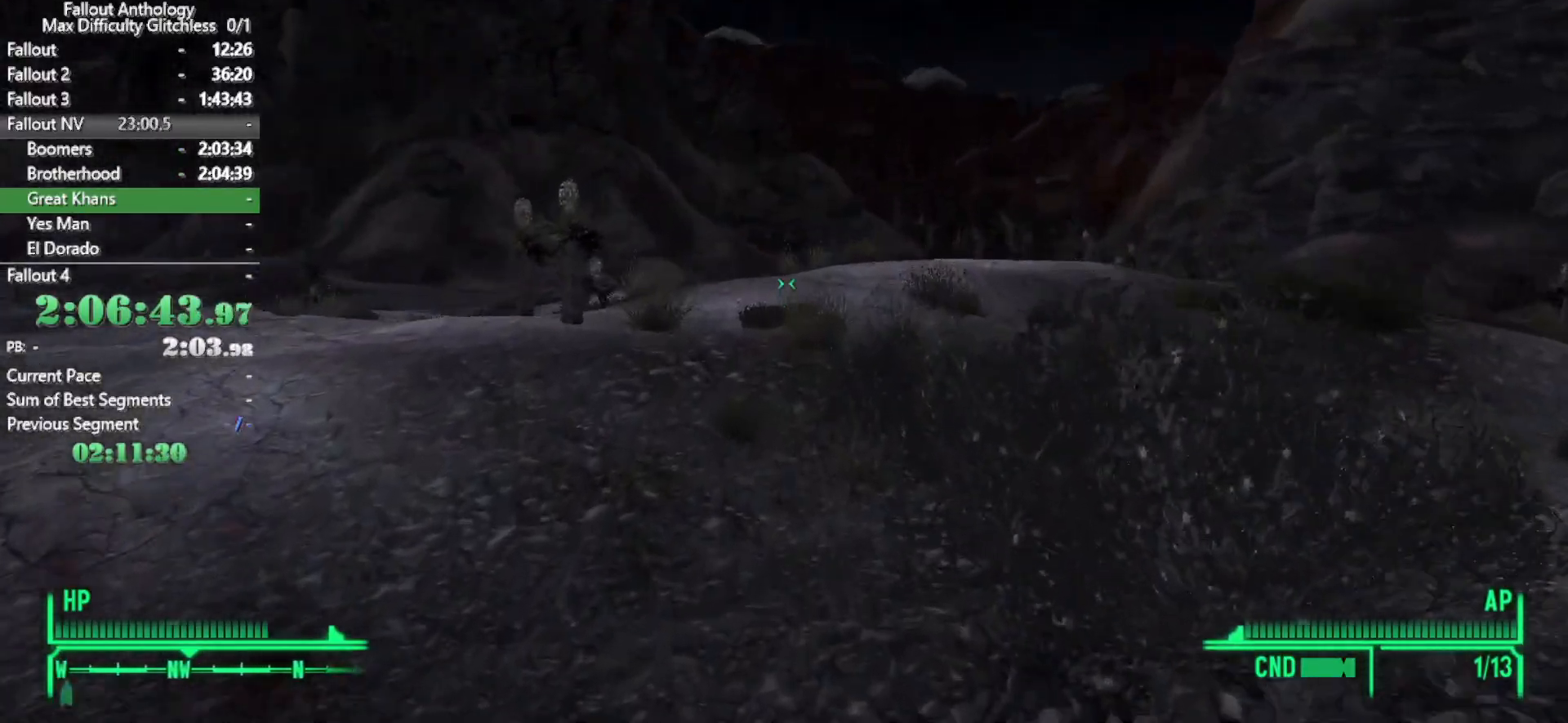
{"keys": ["w"], "mouse": [], "events": []}
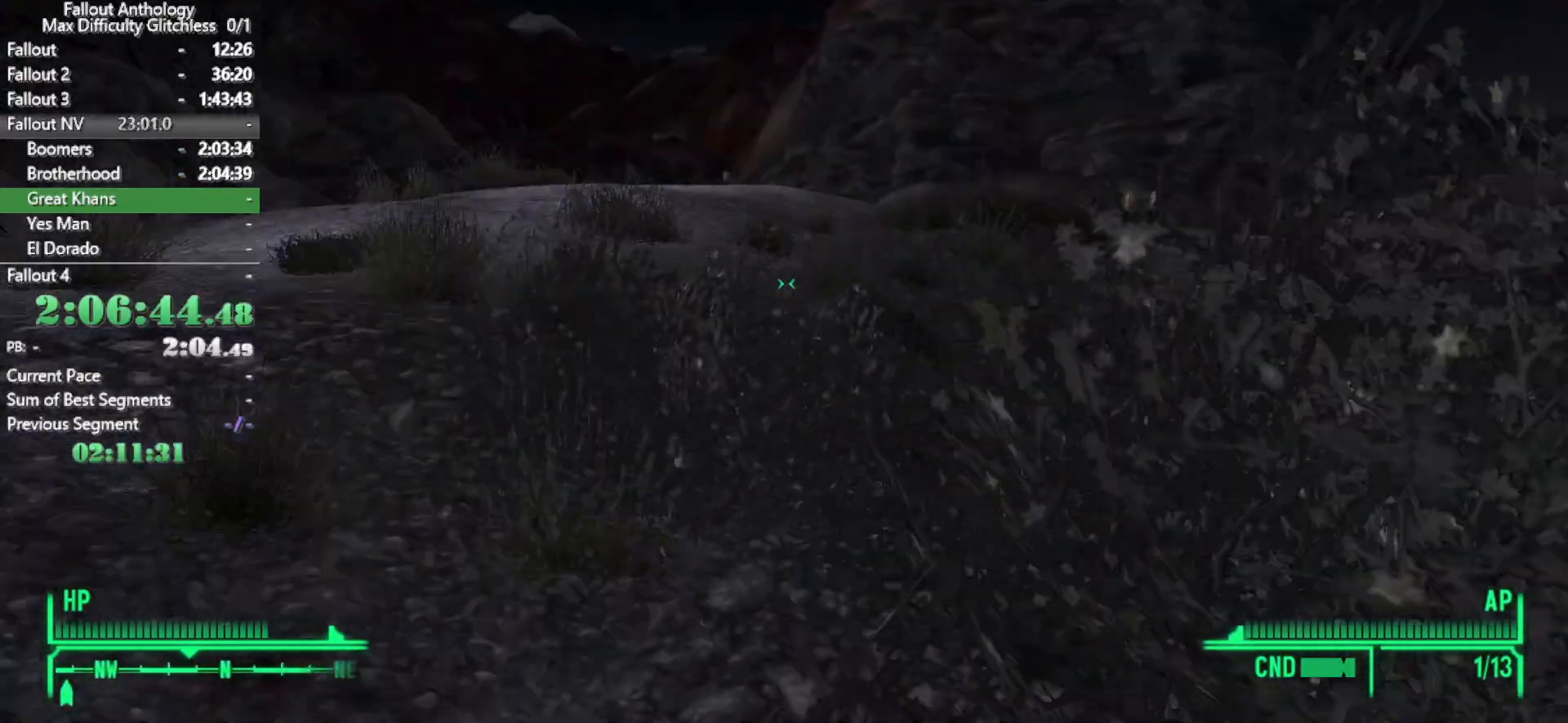
{"keys": ["w"], "mouse": []}
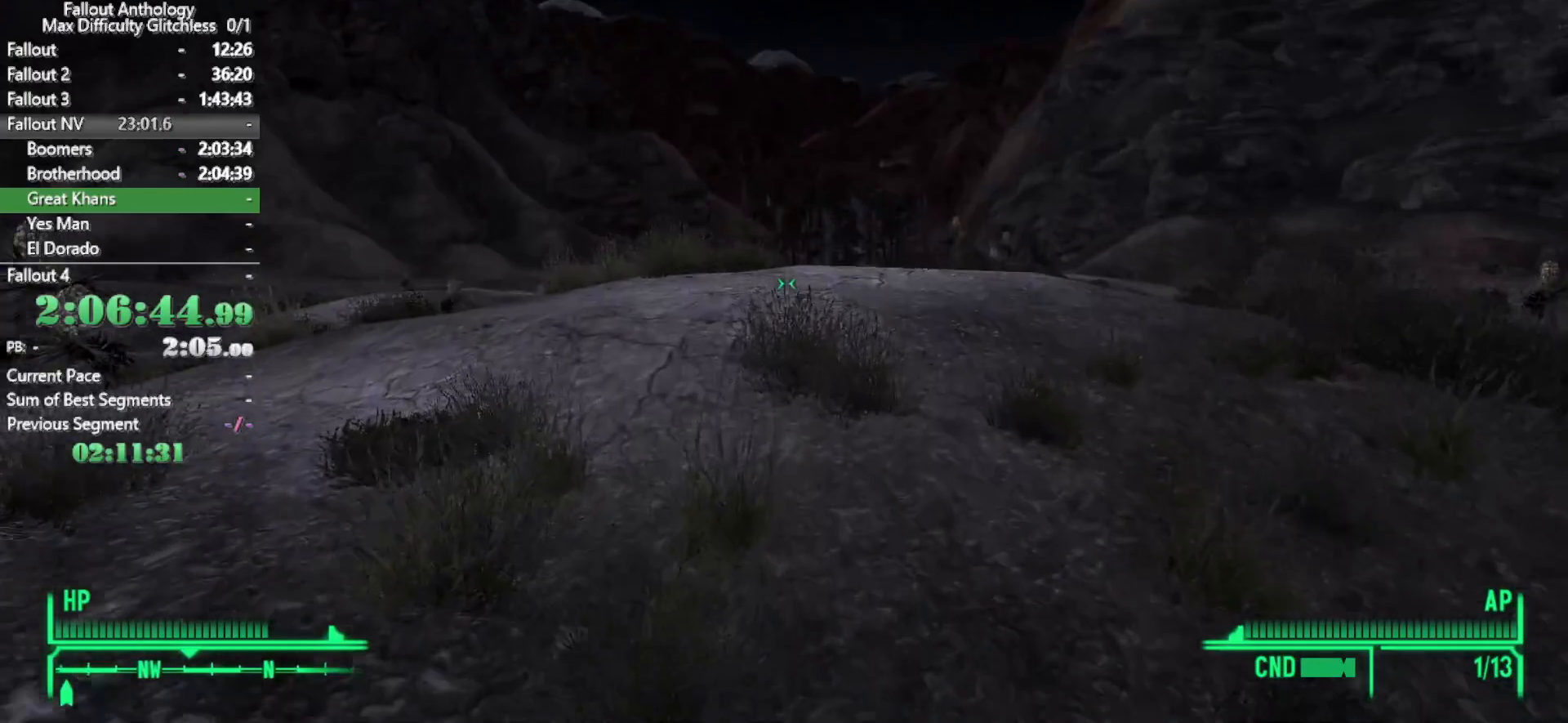
{"keys": ["w"], "mouse": [], "events": [[366, "w", "up"], [500, "w", "down"]]}
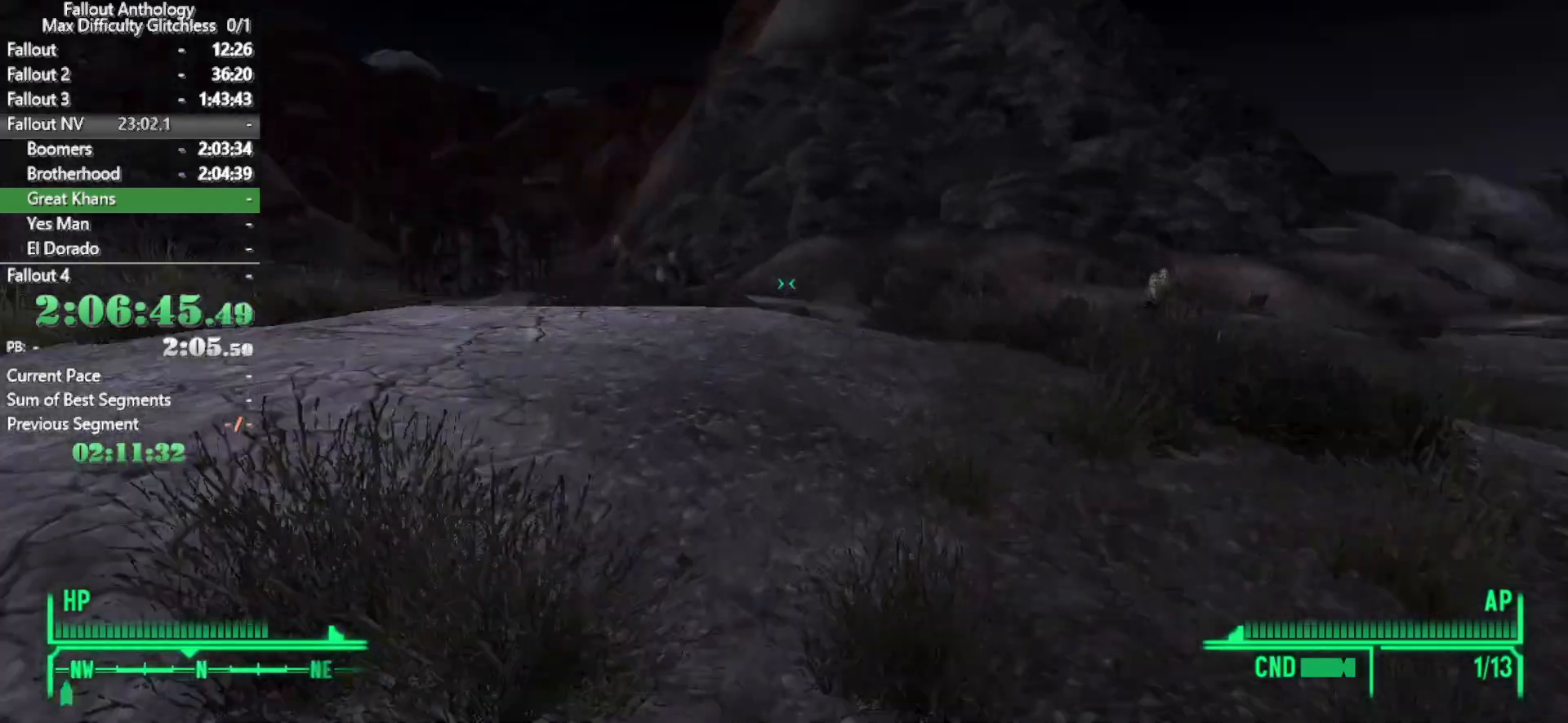
{"keys": ["w"], "mouse": [], "events": []}
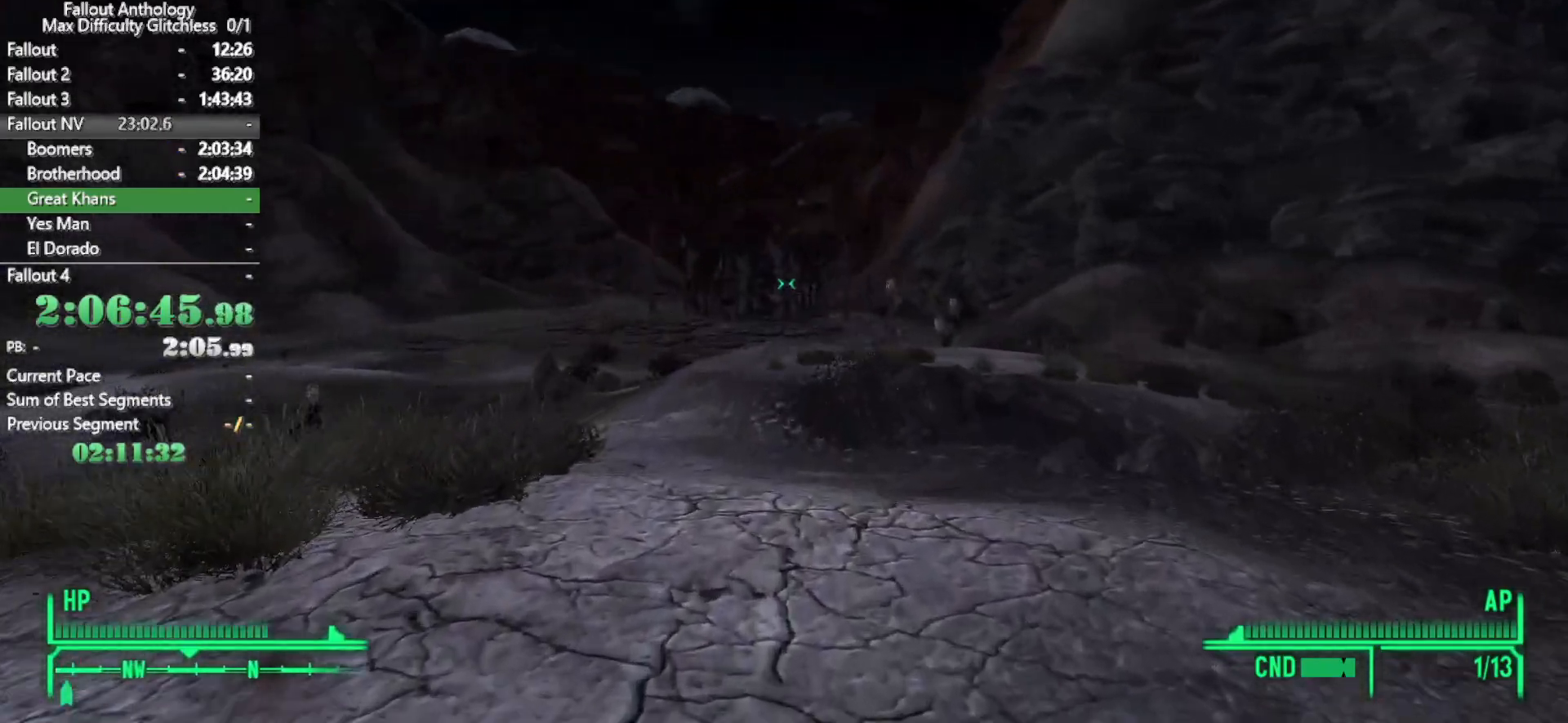
{"keys": ["w"], "mouse": []}
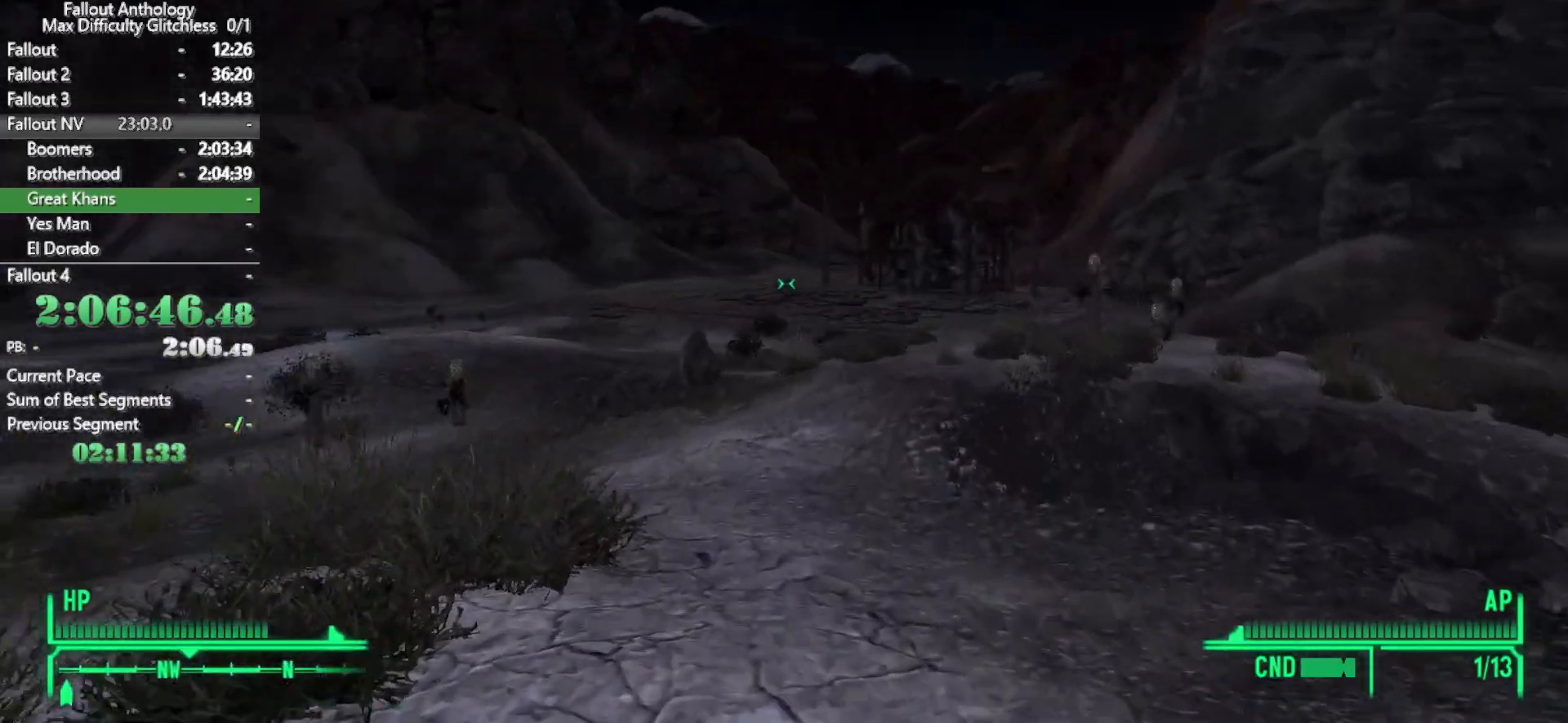
{"keys": ["w"], "mouse": [], "events": []}
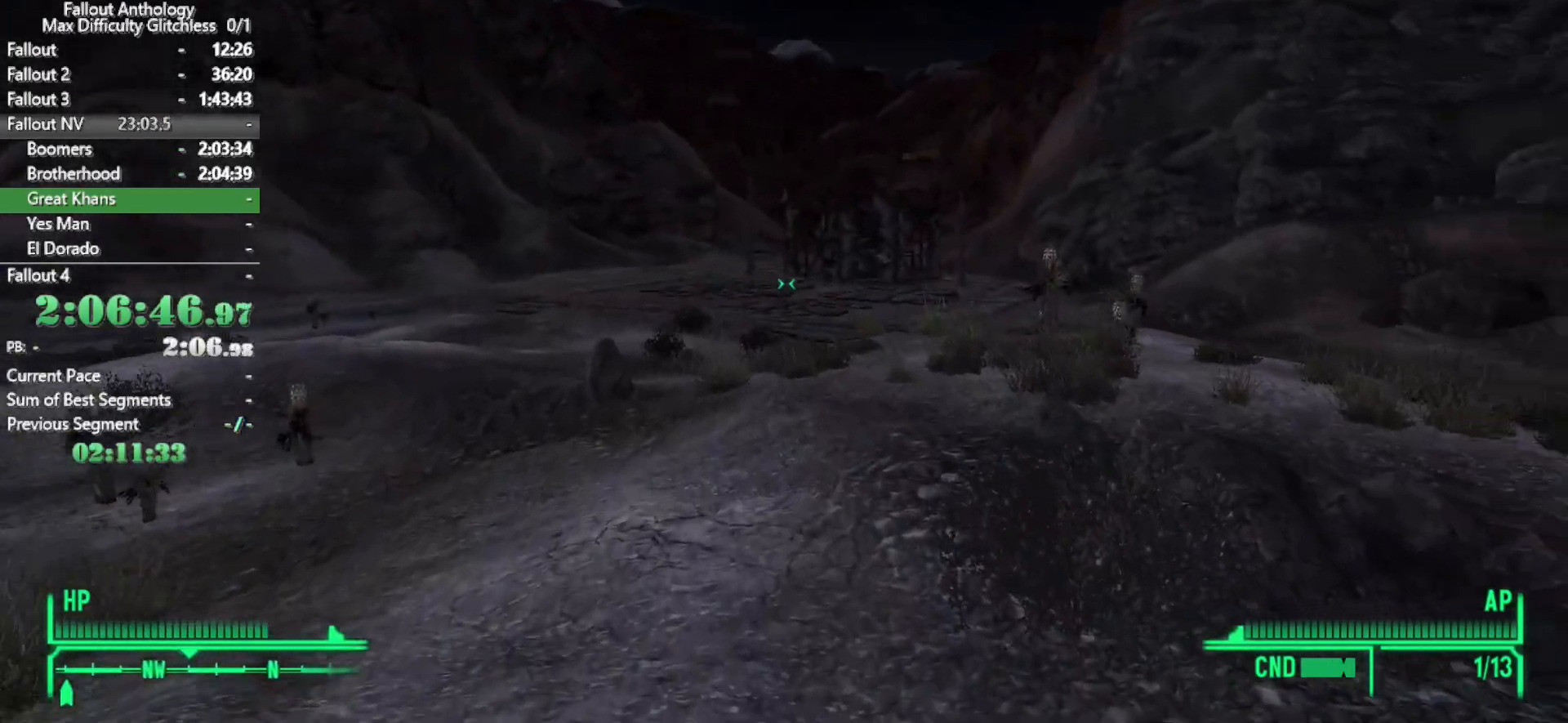
{"keys": ["w"], "mouse": [], "events": [[50, "mouse_right", "down"], [50, "w", "up"], [150, "mouse_right", "up"], [150, "w", "down"]]}
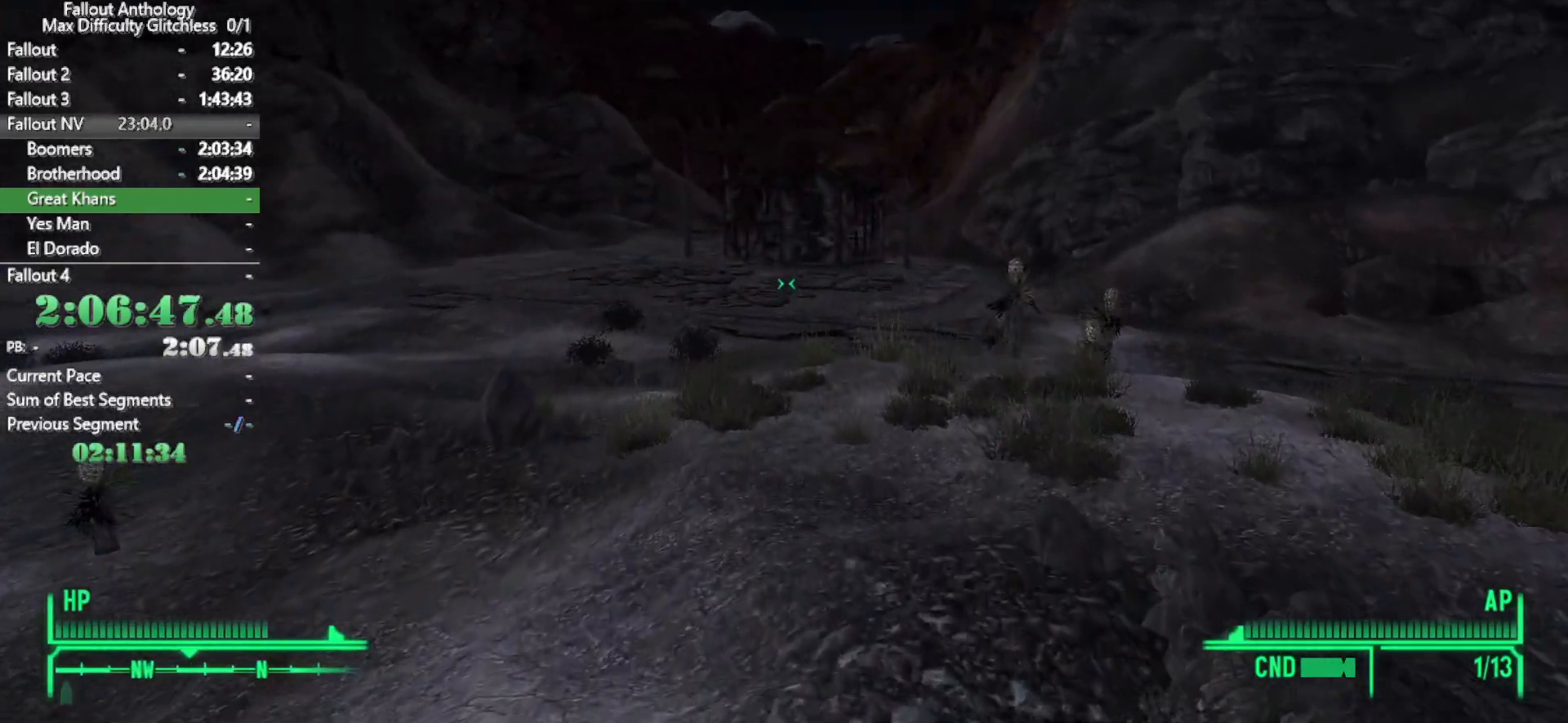
{"keys": ["w"], "mouse": [], "events": []}
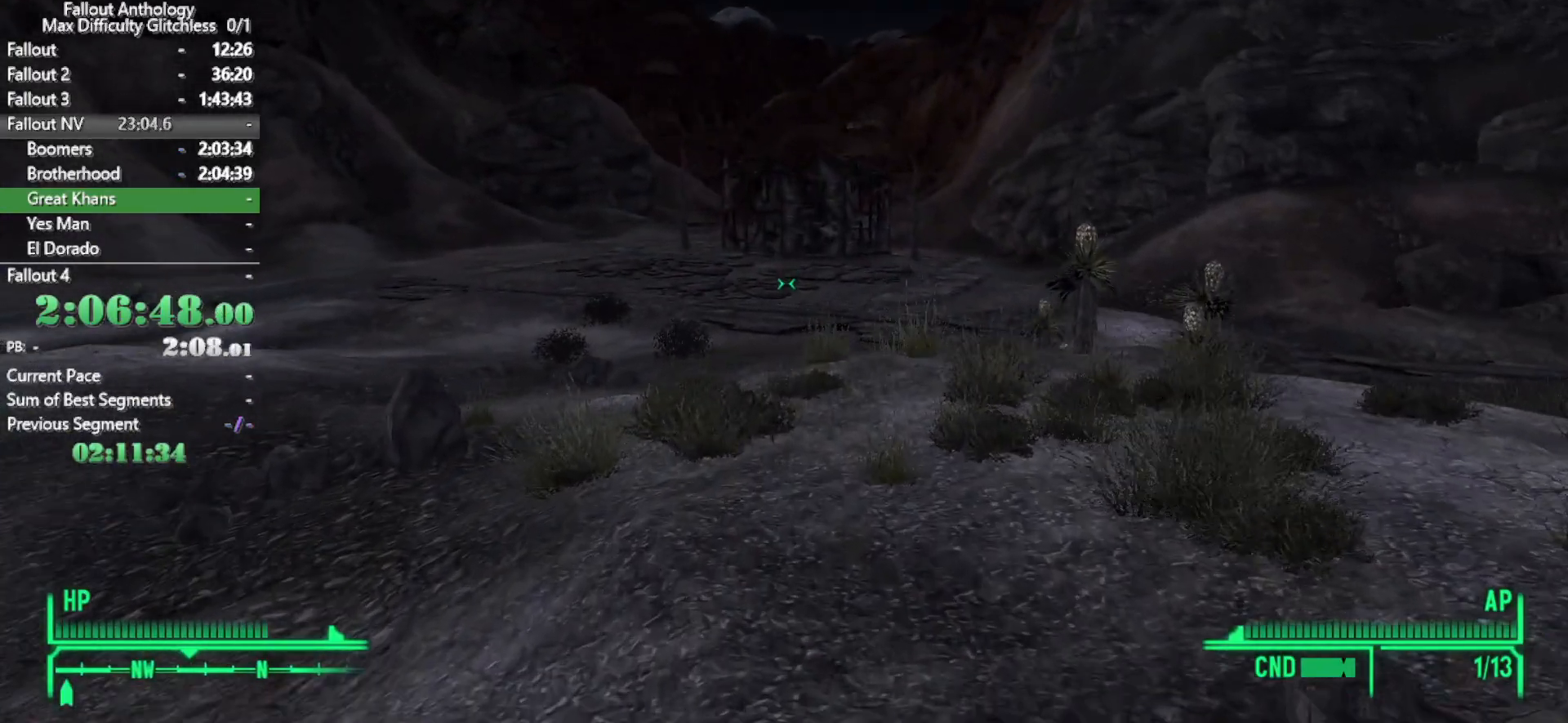
{"keys": ["w"], "mouse": [], "events": [[216, "w", "up"], [366, "w", "down"]]}
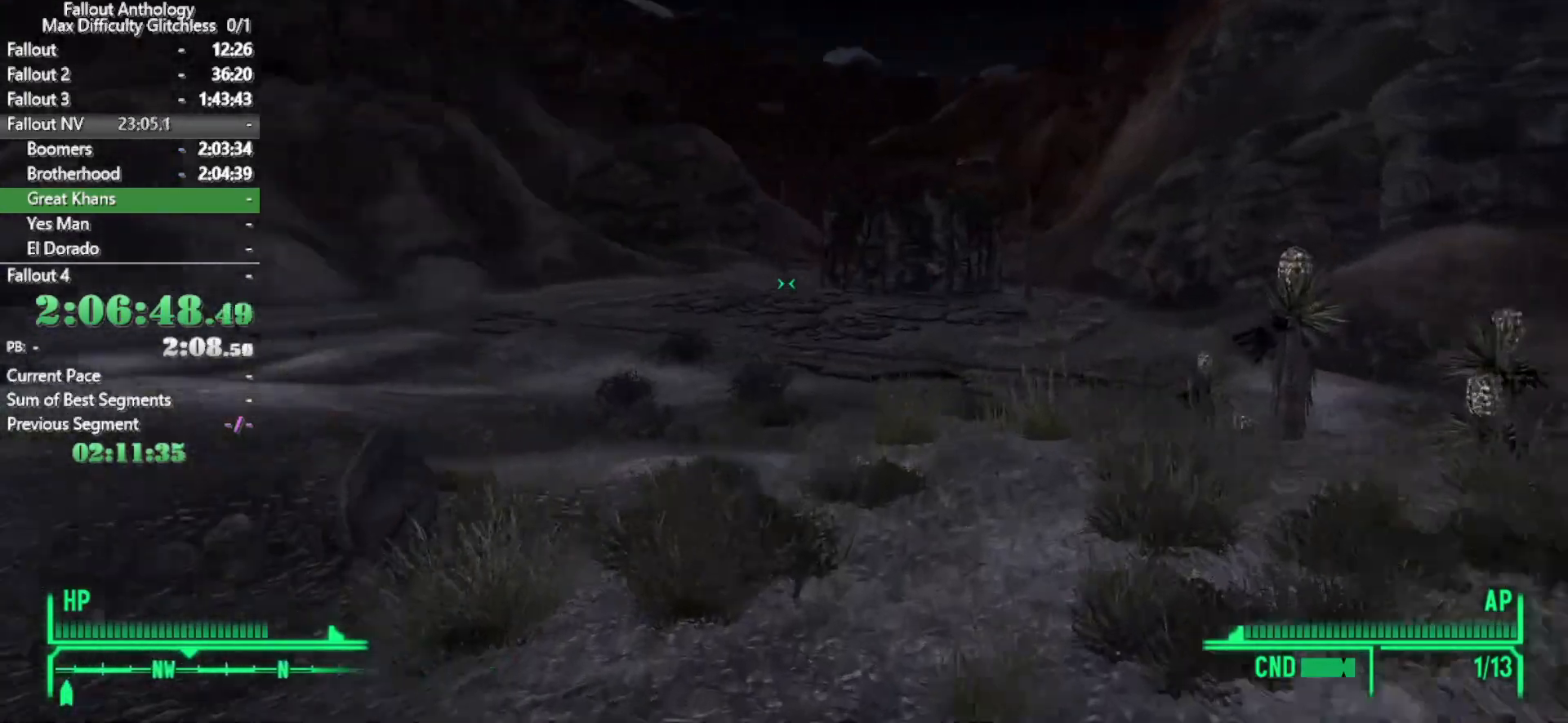
{"keys": ["w"], "mouse": [], "events": []}
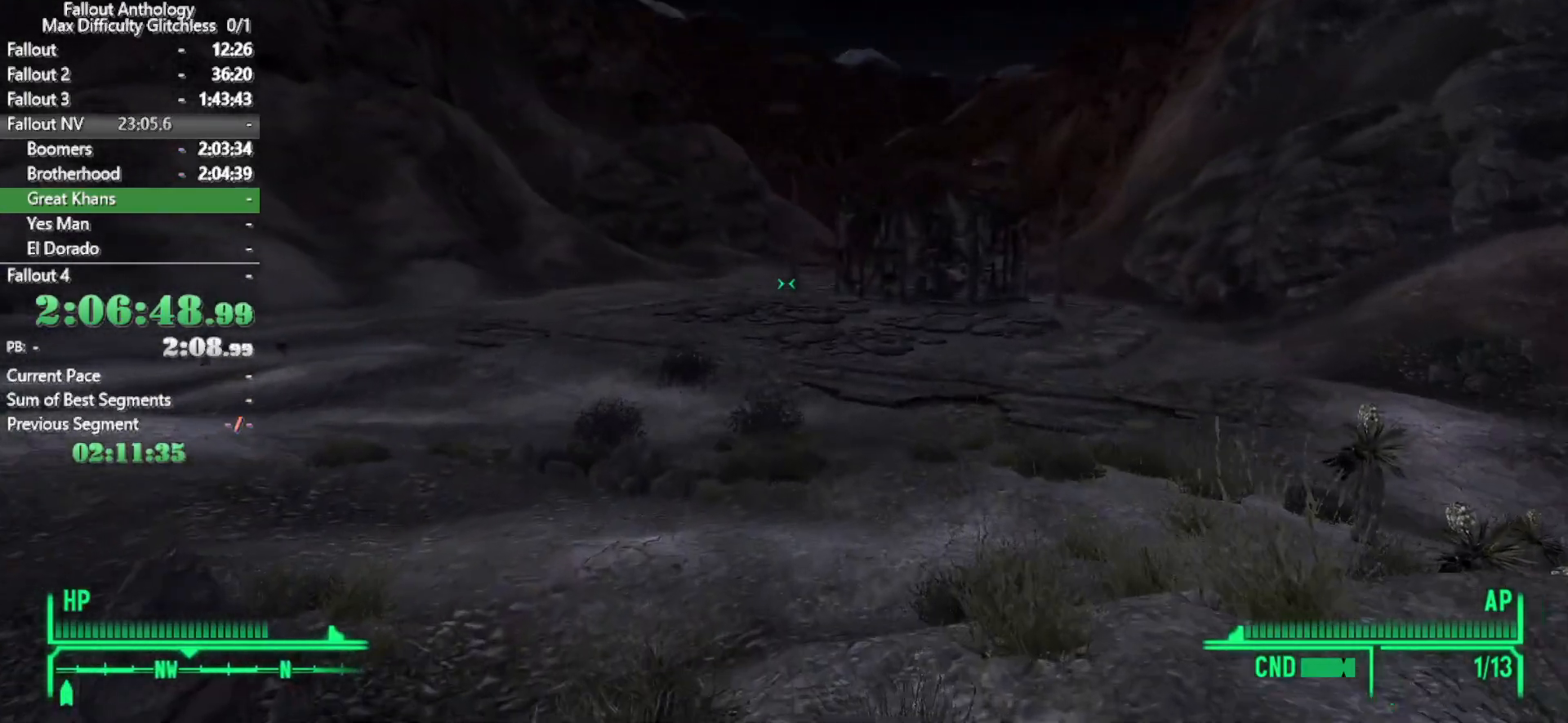
{"keys": ["w"], "mouse": [], "events": [[350, "w", "up"], [483, "w", "down"]]}
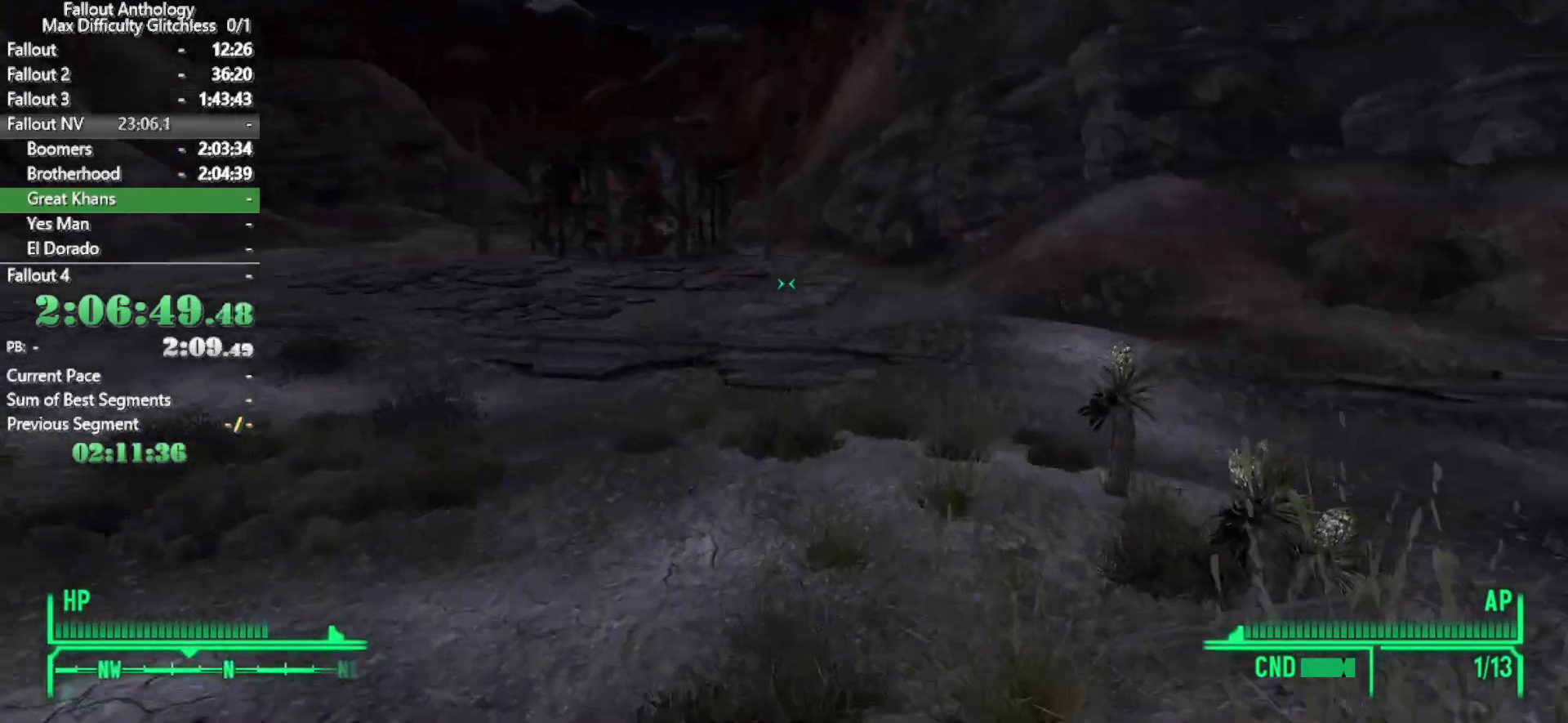
{"keys": ["w"], "mouse": [], "events": []}
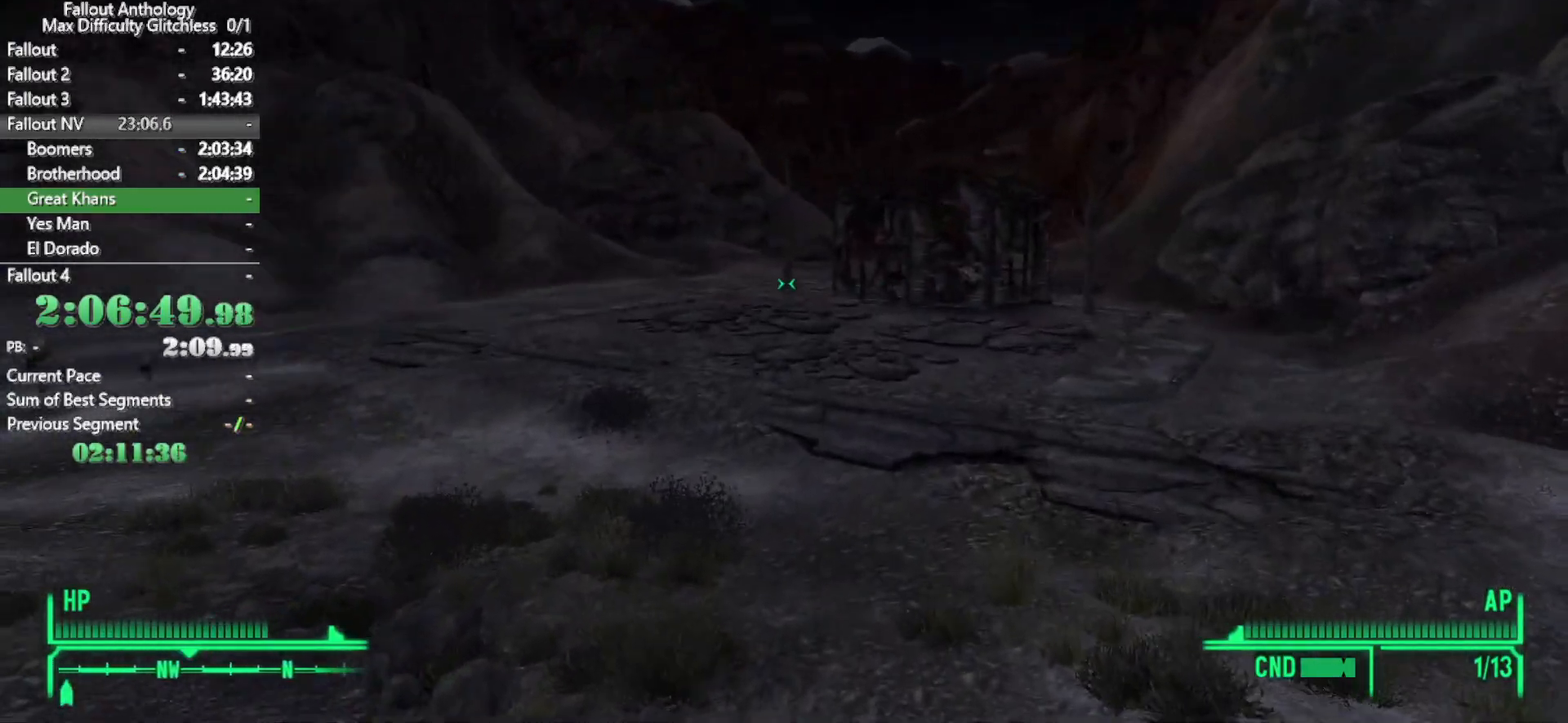
{"keys": ["w"], "mouse": [], "events": []}
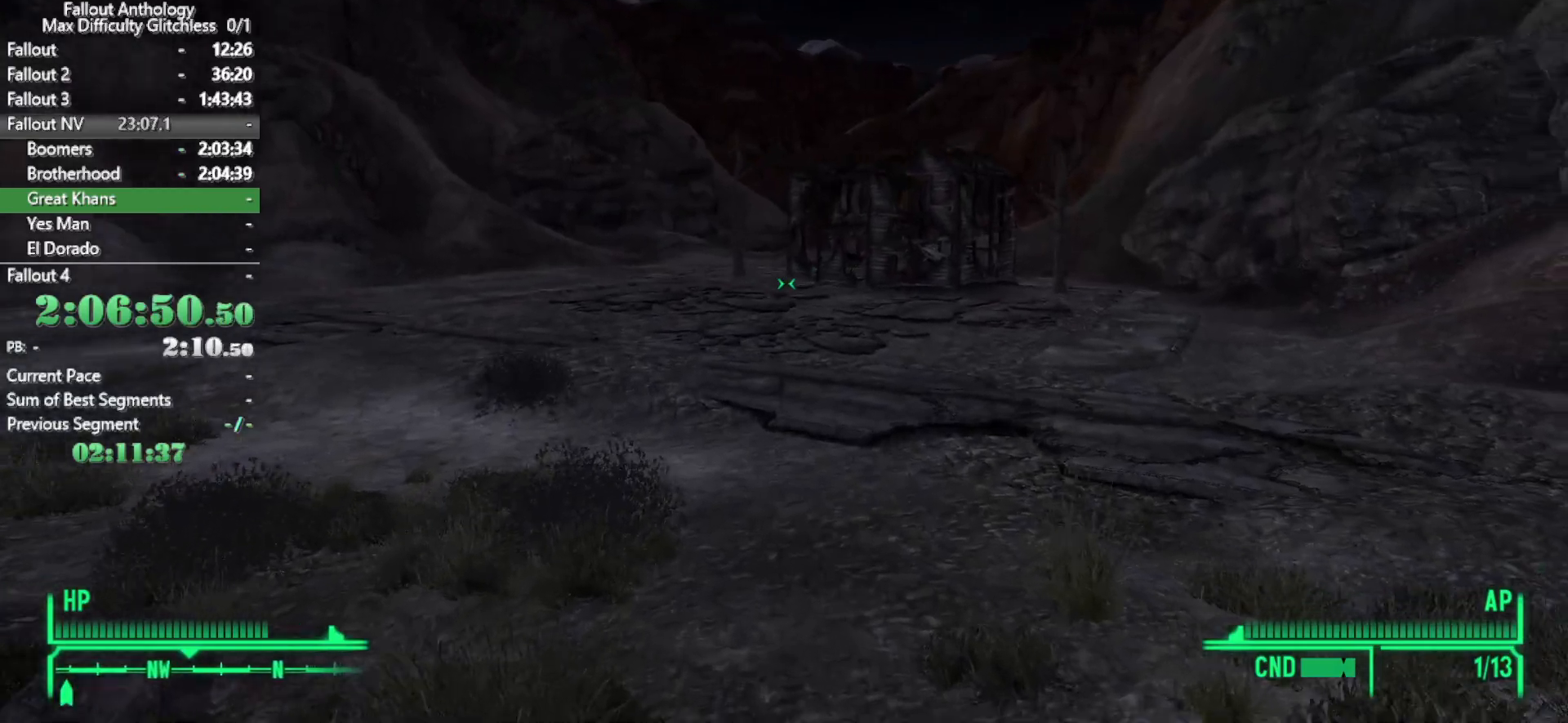
{"keys": ["w"], "mouse": [], "events": [[300, "w", "up"], [400, "mouse_right", "down"], [483, "mouse_right", "up"], [483, "w", "down"]]}
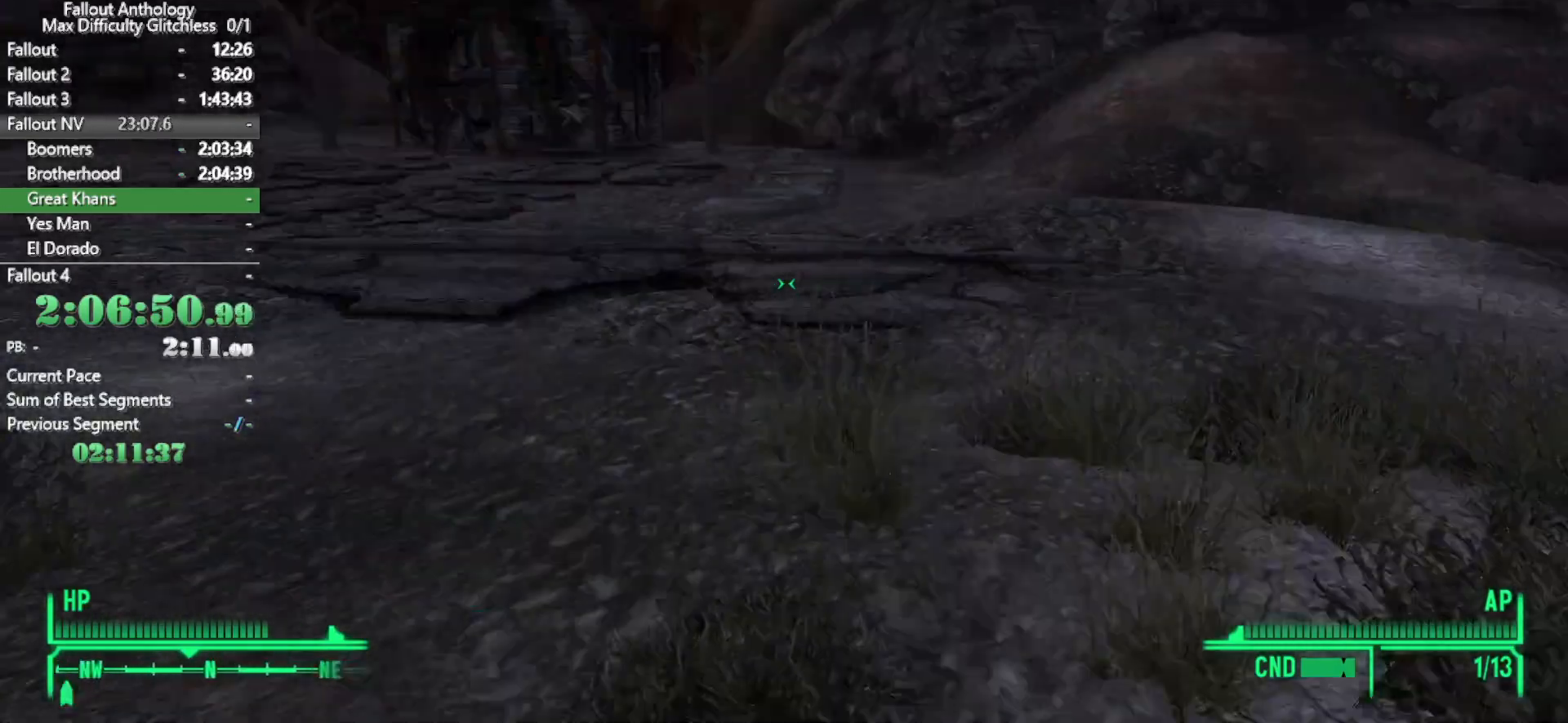
{"keys": ["w"], "mouse": [], "events": []}
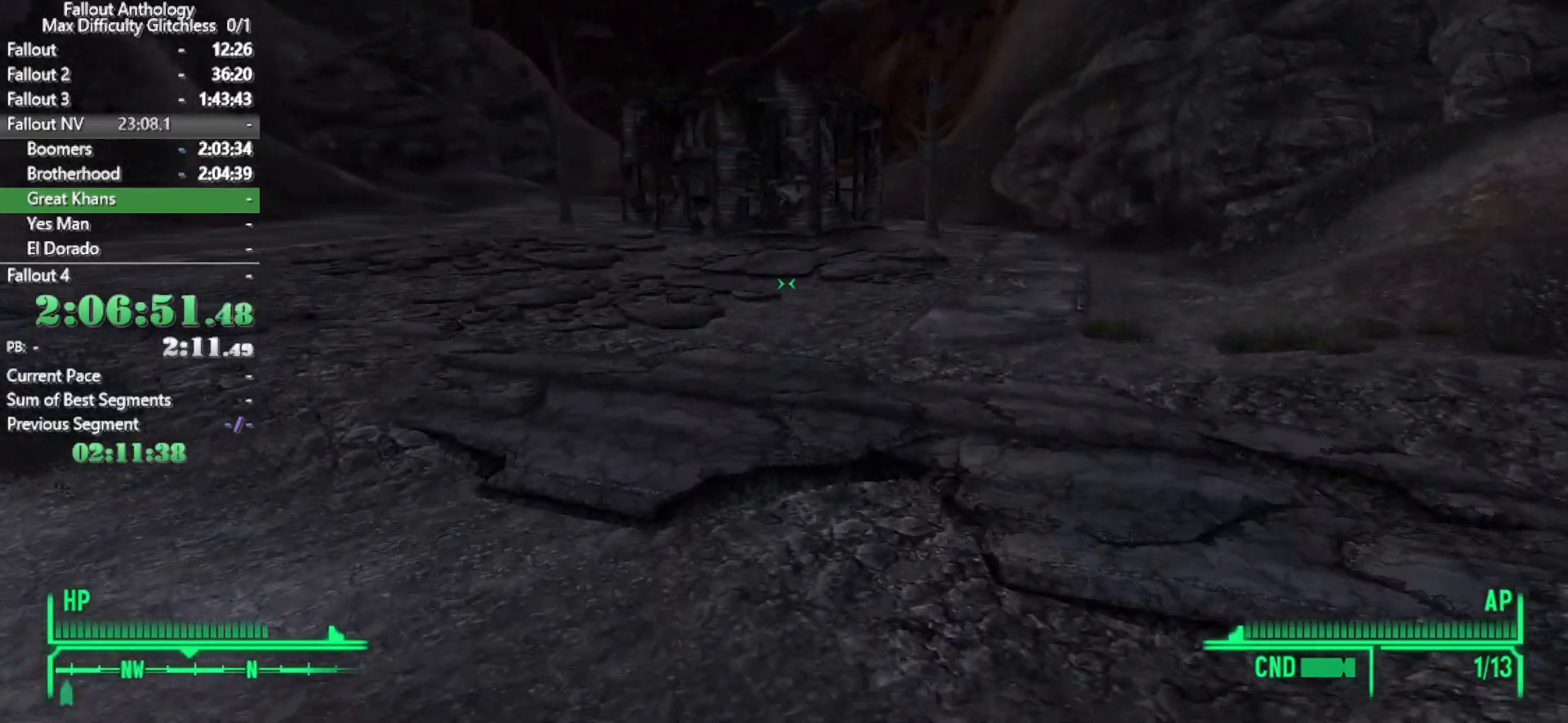
{"keys": ["w"], "mouse": [], "events": []}
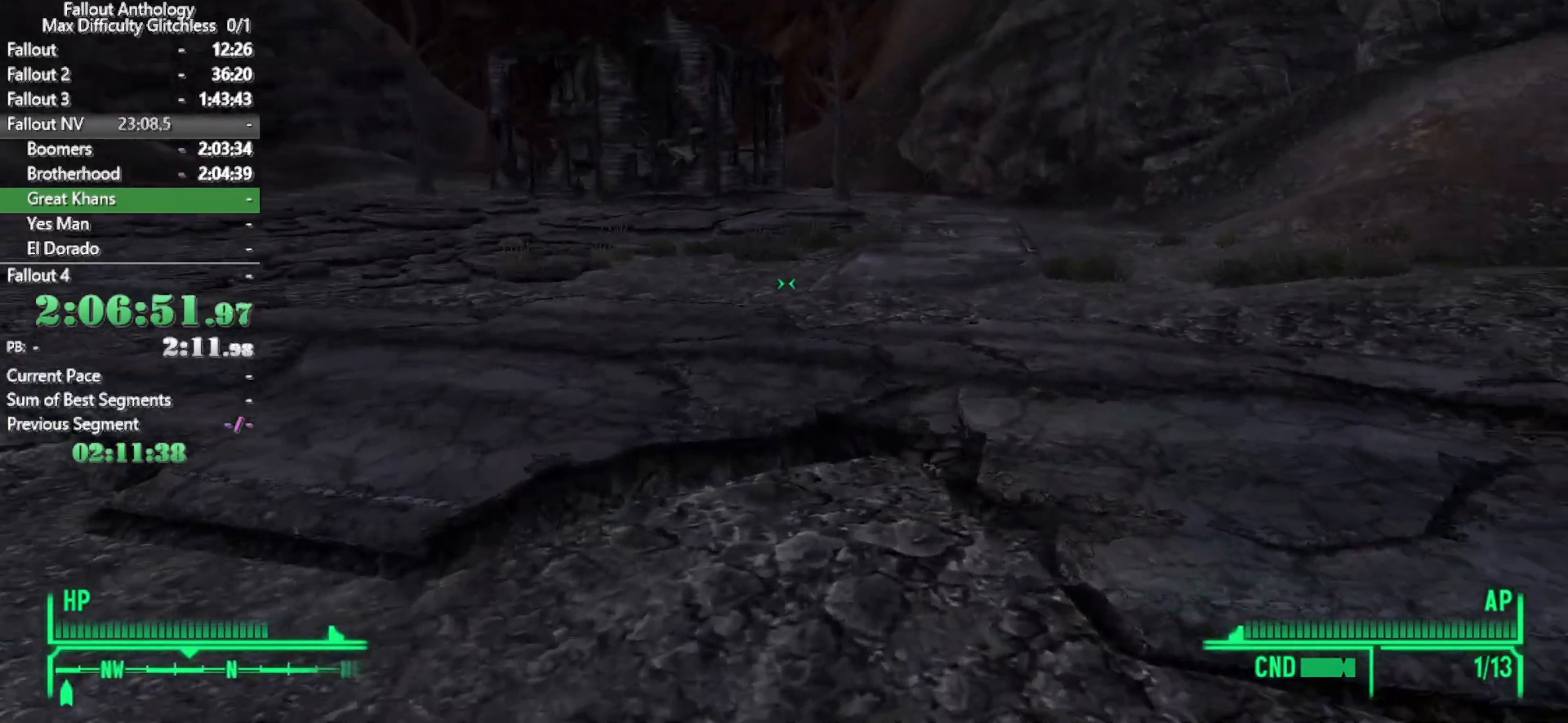
{"keys": ["w"], "mouse": []}
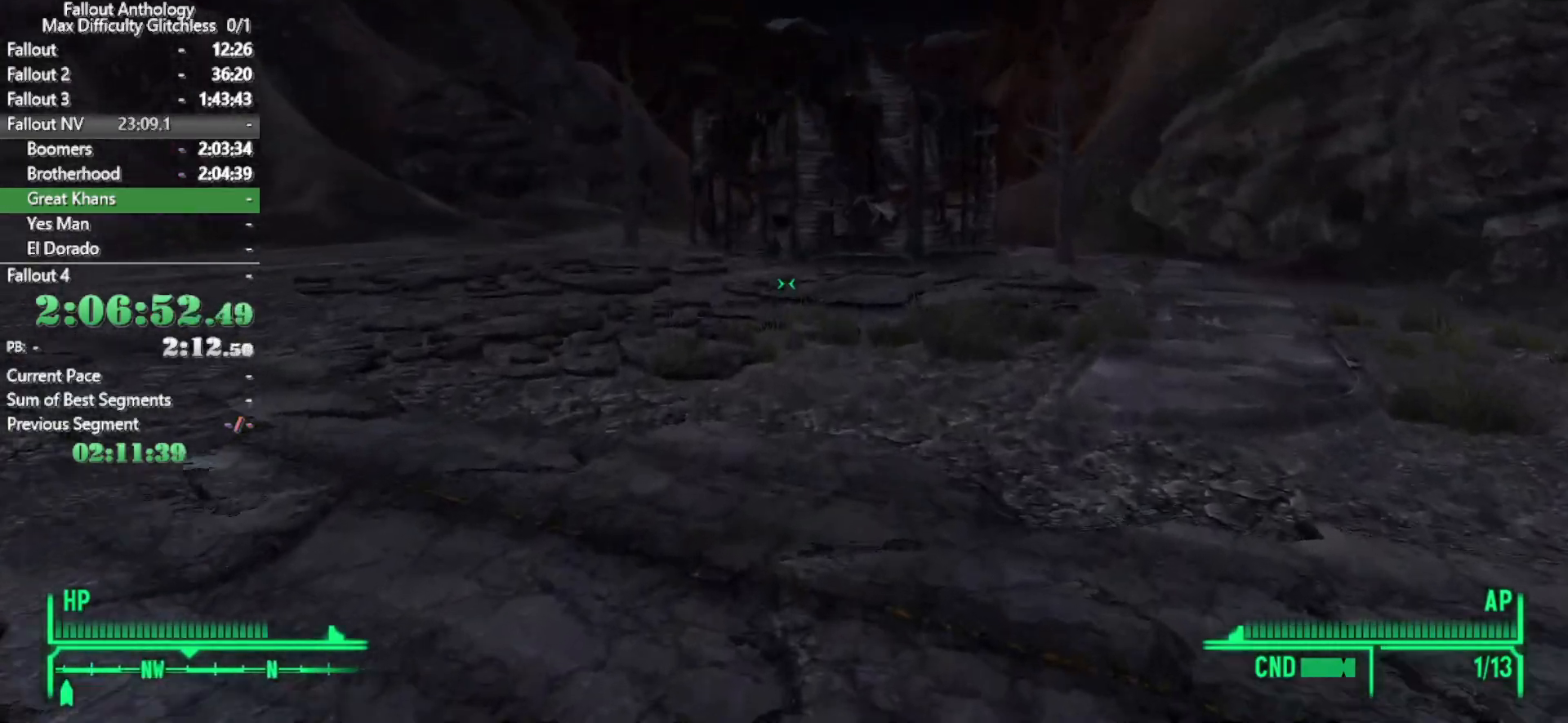
{"keys": ["w"], "mouse": [], "events": []}